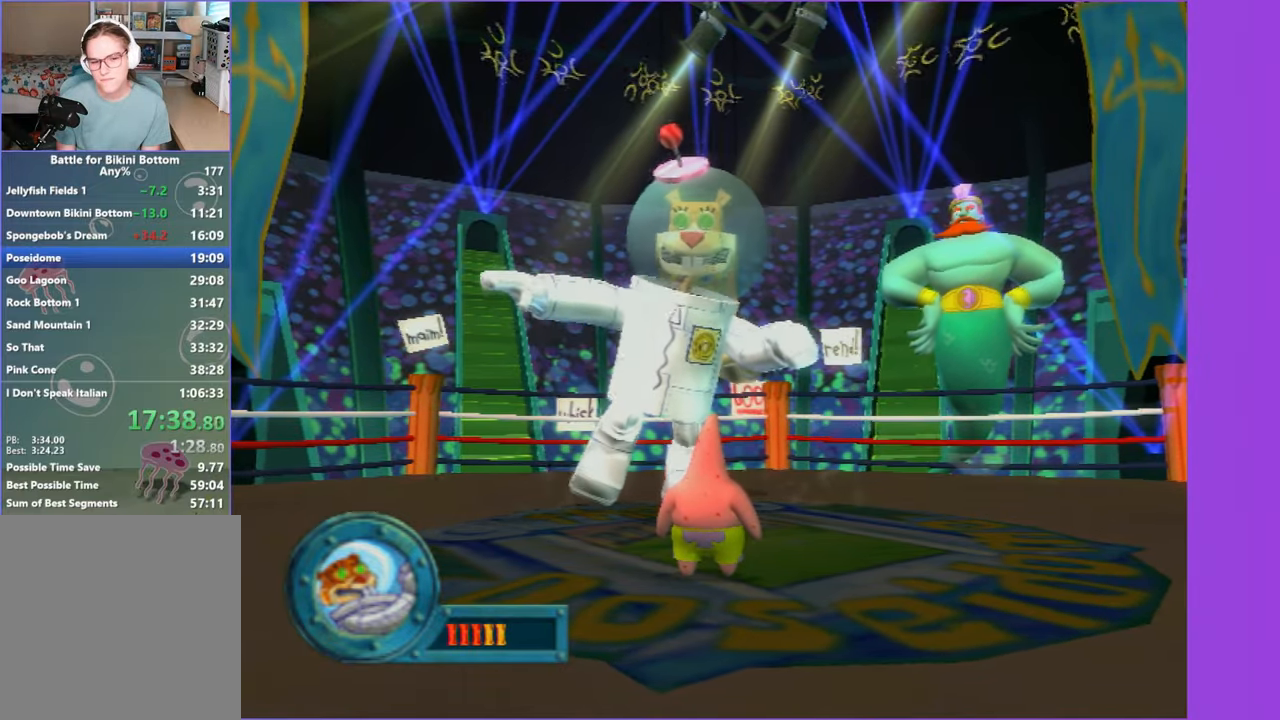
Gameplay with a controller (Xbox layout); each line is a JSON object with the inputs held at the frame after it (dt_ms = milliseconds from this image to that frame). "button_events" lists button changes between this image and that frame as [ms after this image, input, new state], when the widget could be followed in between (sticks are given only as held states). Not read: L3 R3.
{"dt_ms": 1000, "buttons": [], "left_stick": "down-left", "right_stick": "center", "button_events": []}
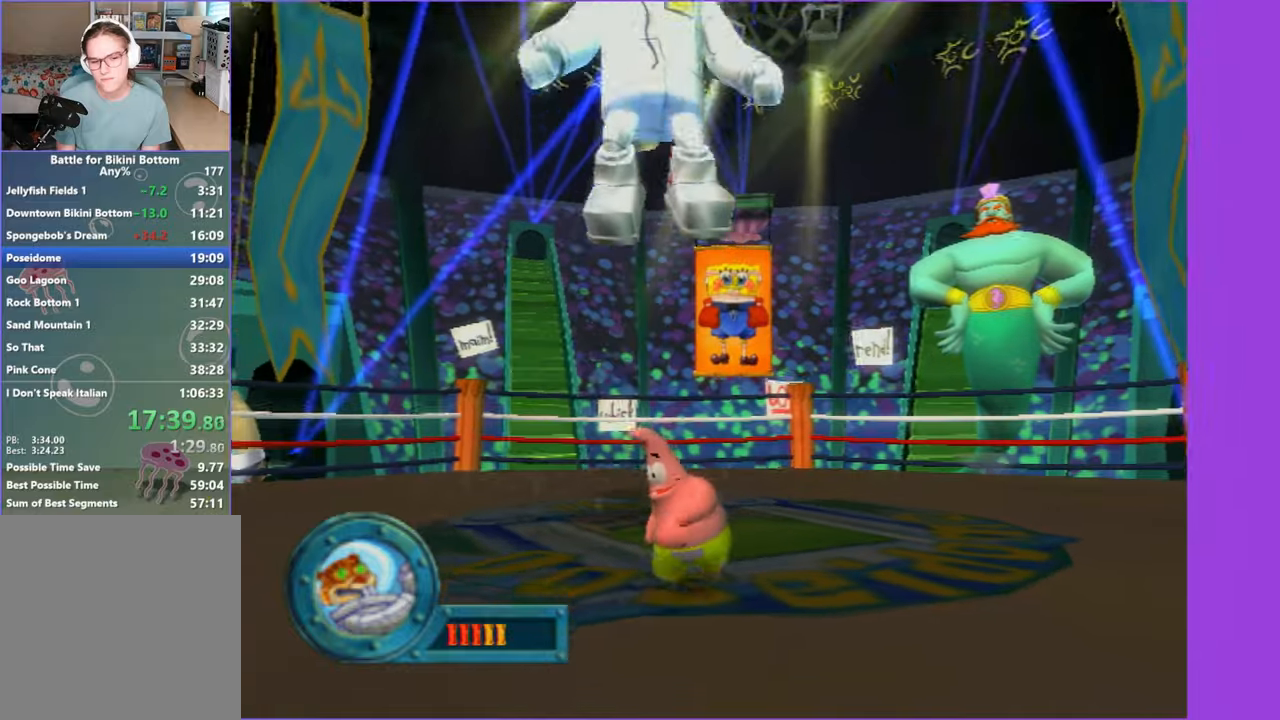
{"dt_ms": 500, "buttons": [], "left_stick": "down", "right_stick": "center", "button_events": [[300, "A", "down"], [500, "A", "up"]]}
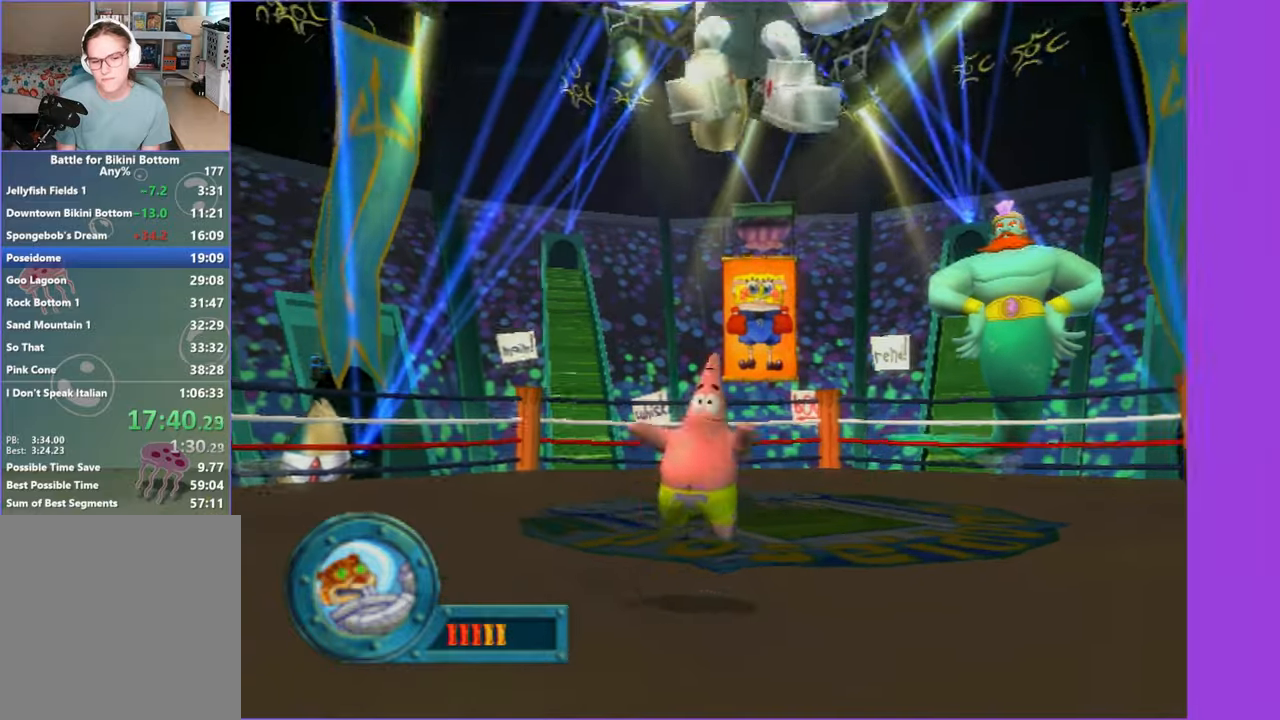
{"dt_ms": 500, "buttons": ["A", "B"], "left_stick": "up", "right_stick": "center", "button_events": [[150, "A", "down"], [500, "B", "down"]]}
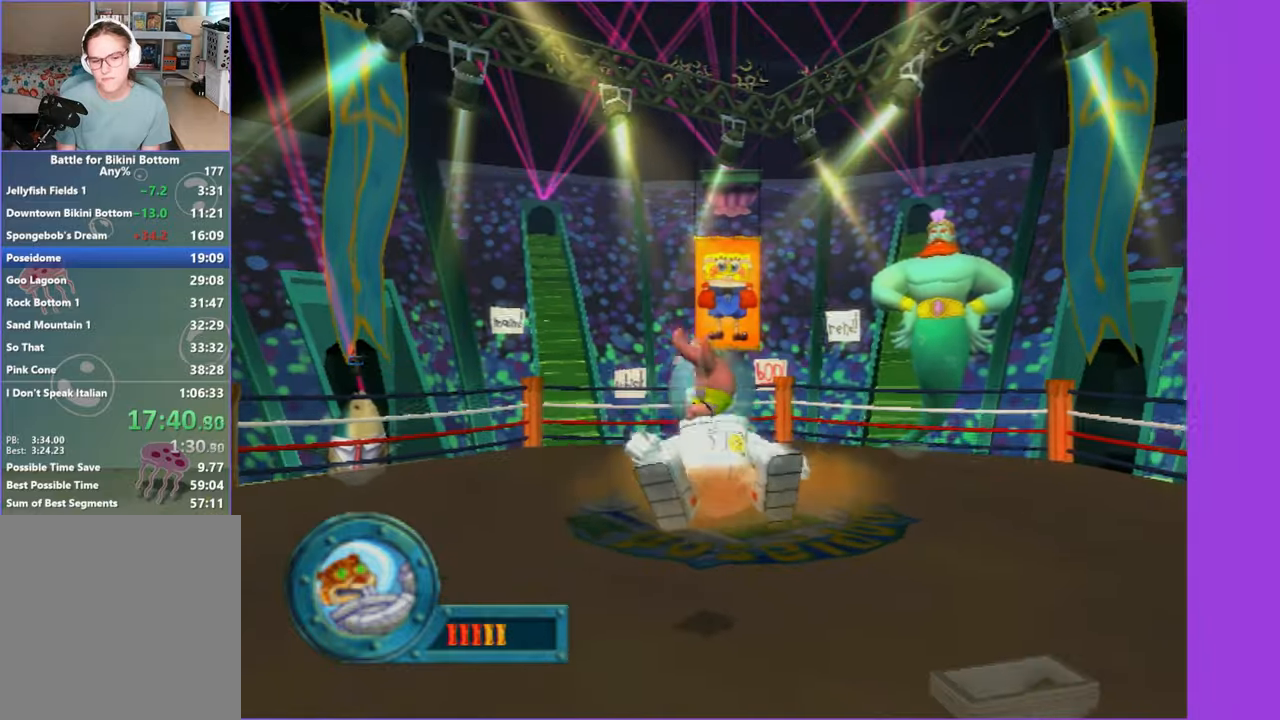
{"dt_ms": 500, "buttons": [], "left_stick": "up-right", "right_stick": "center", "button_events": [[17, "A", "up"], [67, "B", "up"]]}
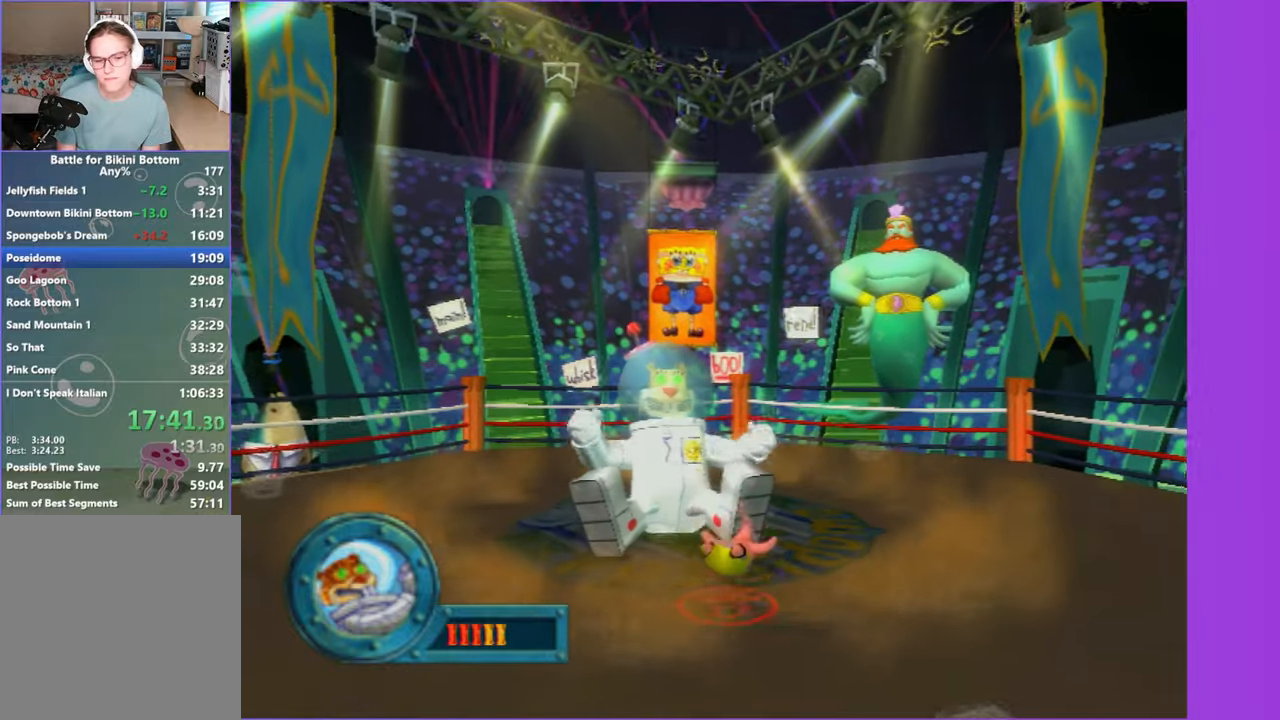
{"dt_ms": 500, "buttons": [], "left_stick": "up-right", "right_stick": "center", "button_events": []}
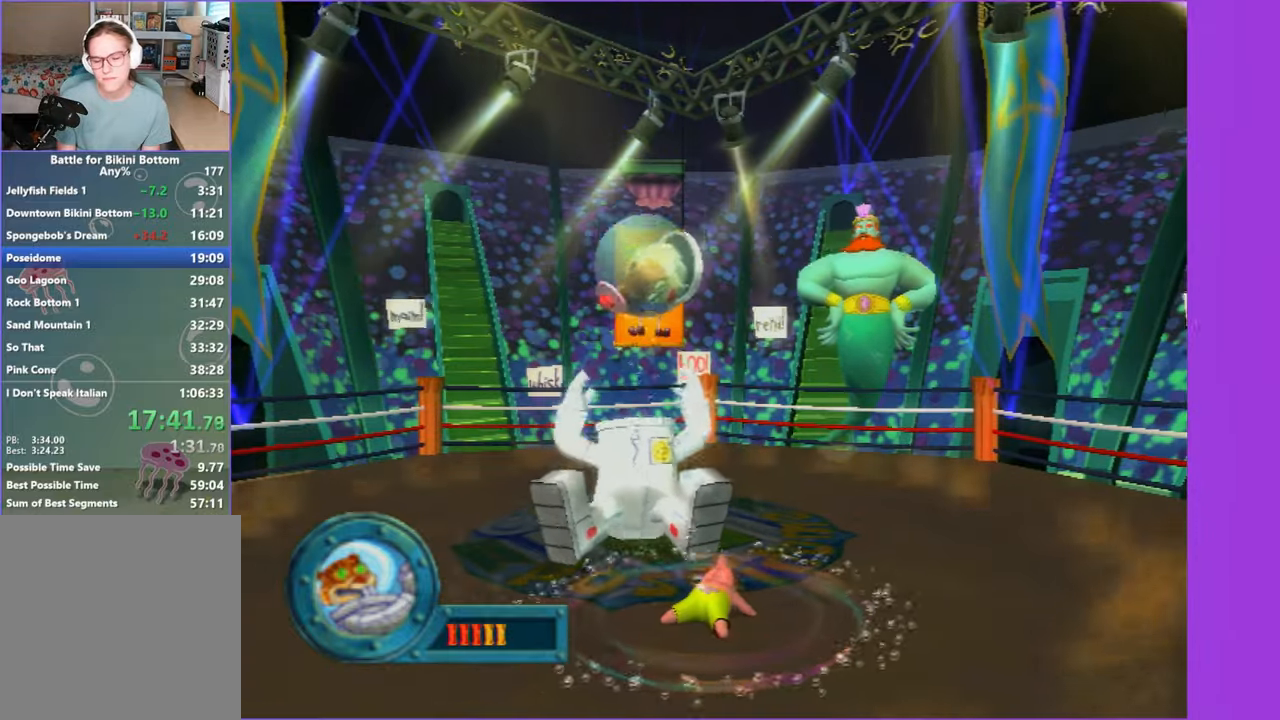
{"dt_ms": 500, "buttons": [], "left_stick": "up-right", "right_stick": "center", "button_events": []}
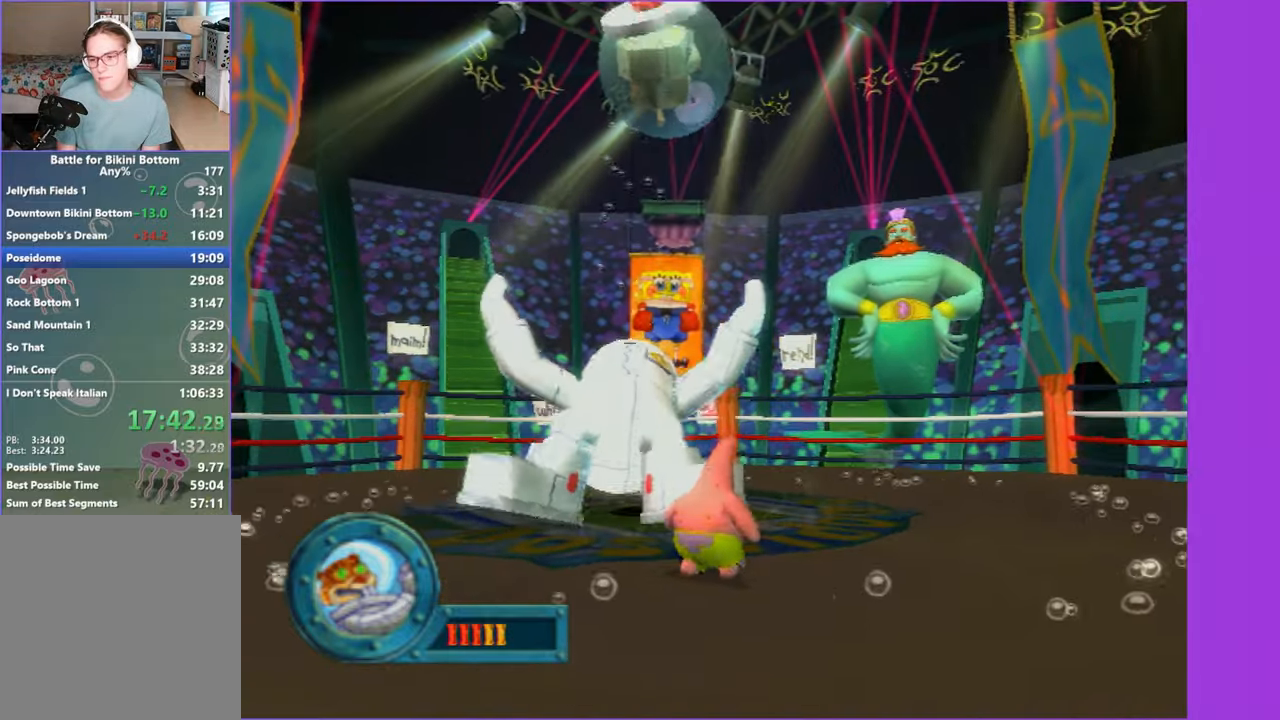
{"dt_ms": 500, "buttons": ["A"], "left_stick": "up-right", "right_stick": "center", "button_events": [[483, "A", "down"]]}
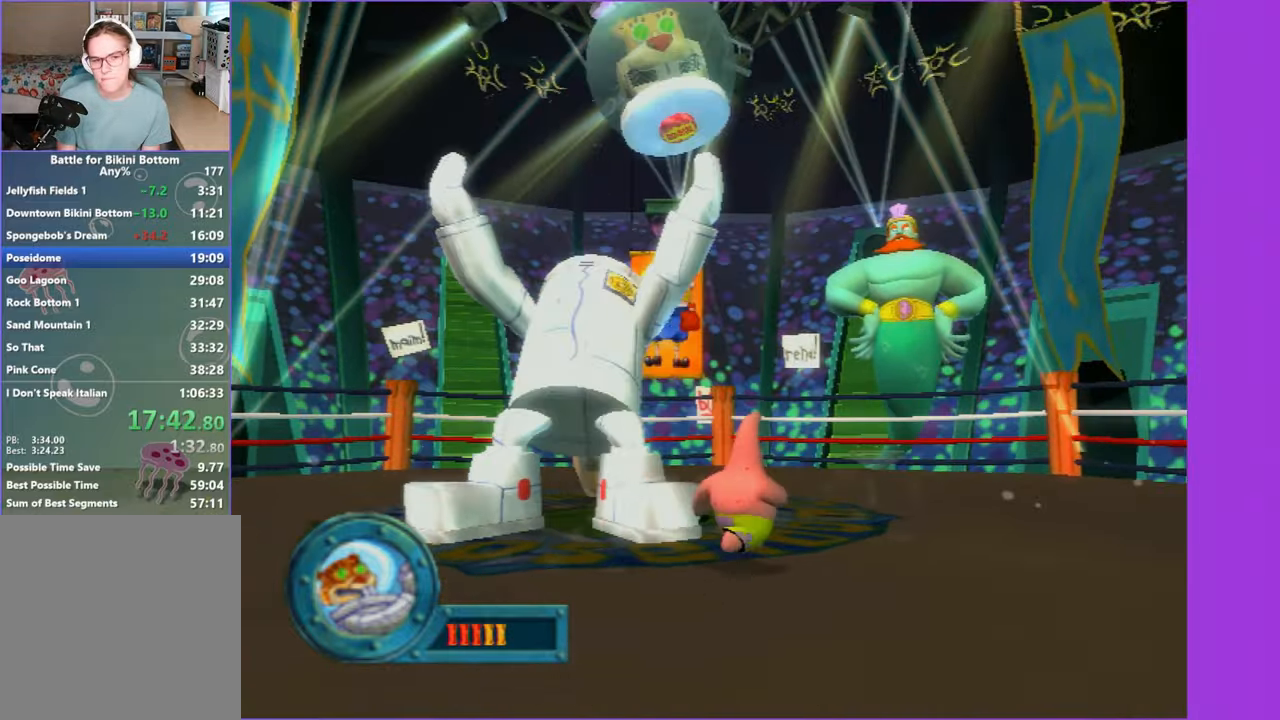
{"dt_ms": 500, "buttons": [], "left_stick": "right", "right_stick": "center", "button_events": [[50, "A", "up"]]}
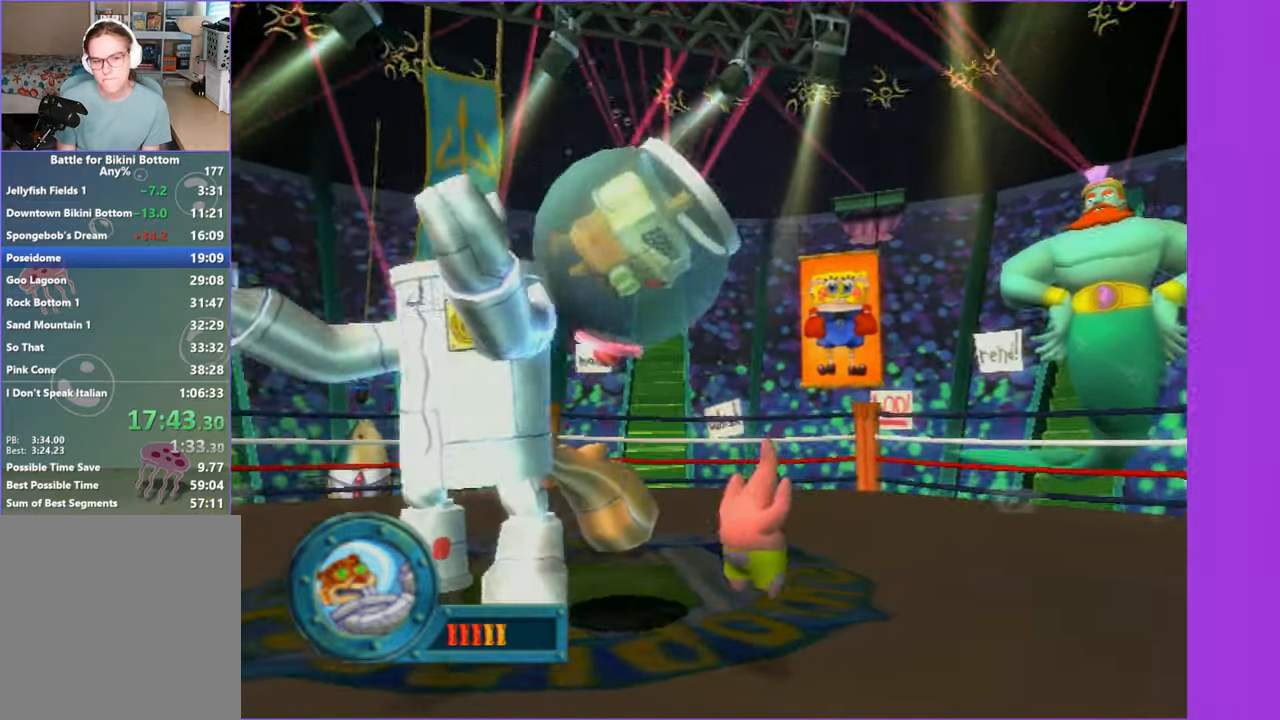
{"dt_ms": 500, "buttons": [], "left_stick": "down", "right_stick": "center", "button_events": [[367, "B", "down"], [483, "B", "up"]]}
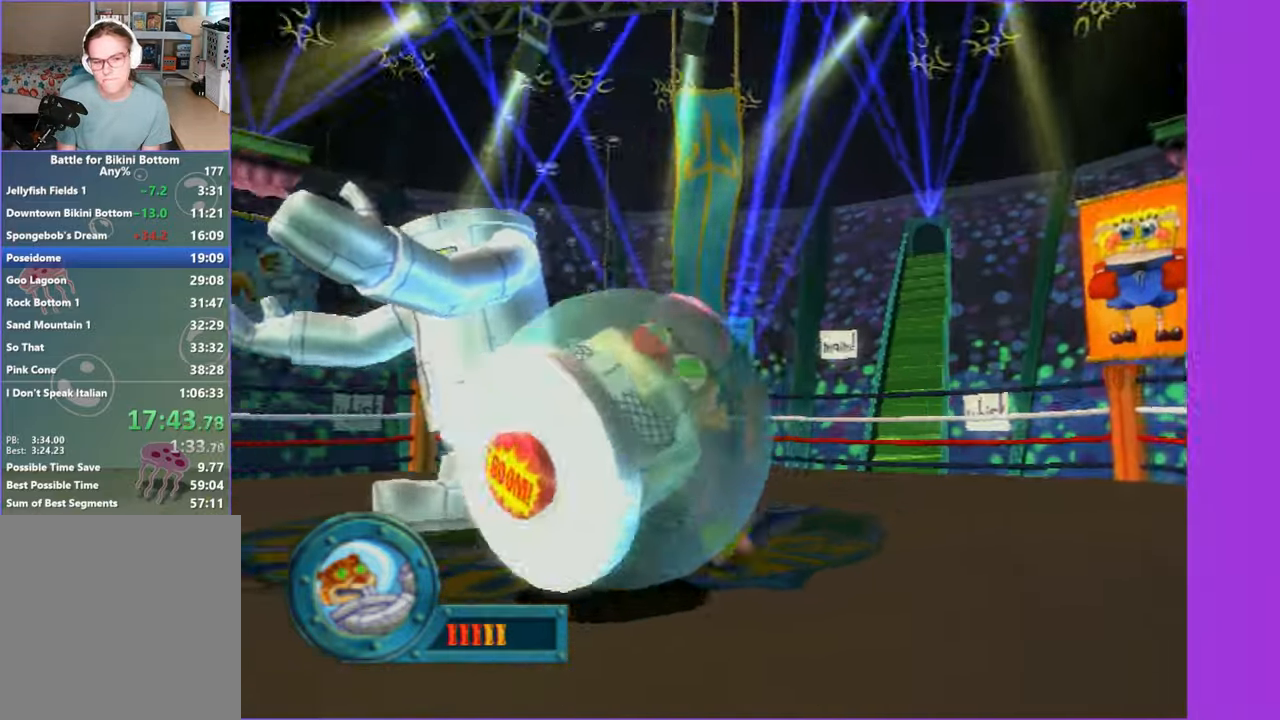
{"dt_ms": 500, "buttons": [], "left_stick": "left", "right_stick": "center", "button_events": [[83, "B", "down"], [183, "B", "up"], [250, "B", "down"], [350, "B", "up"]]}
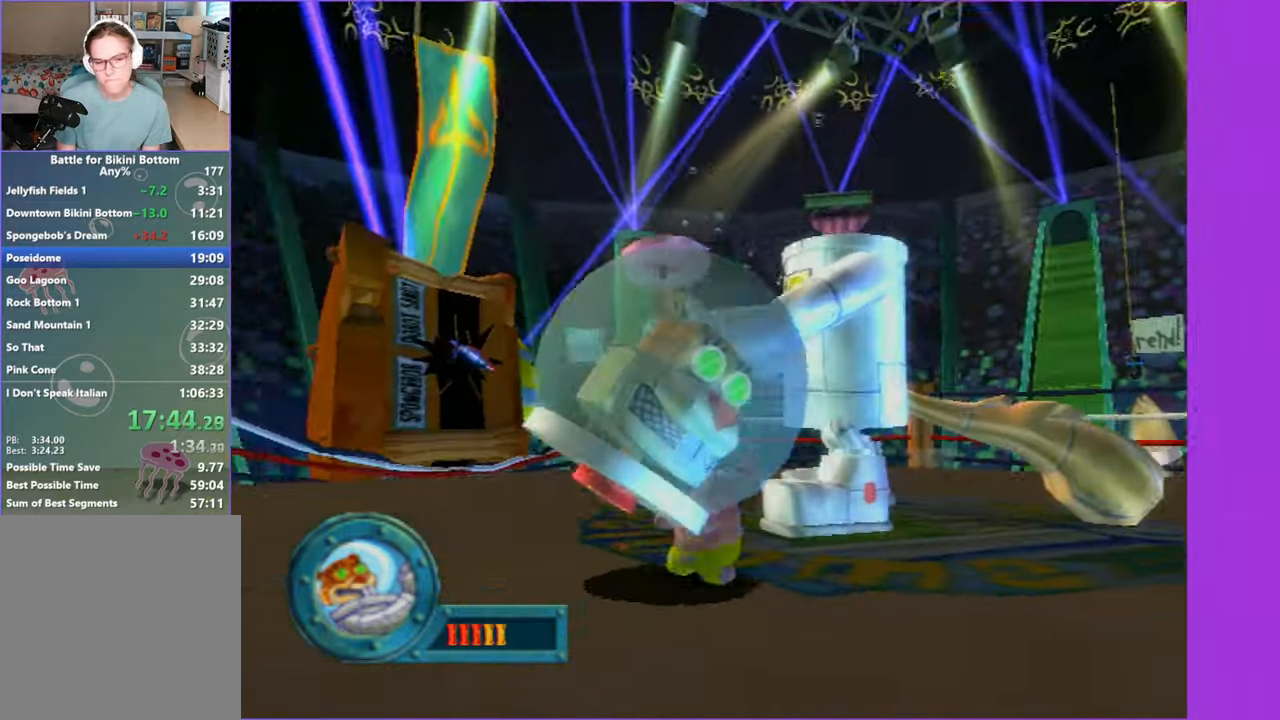
{"dt_ms": 500, "buttons": [], "left_stick": "up-left", "right_stick": "center", "button_events": []}
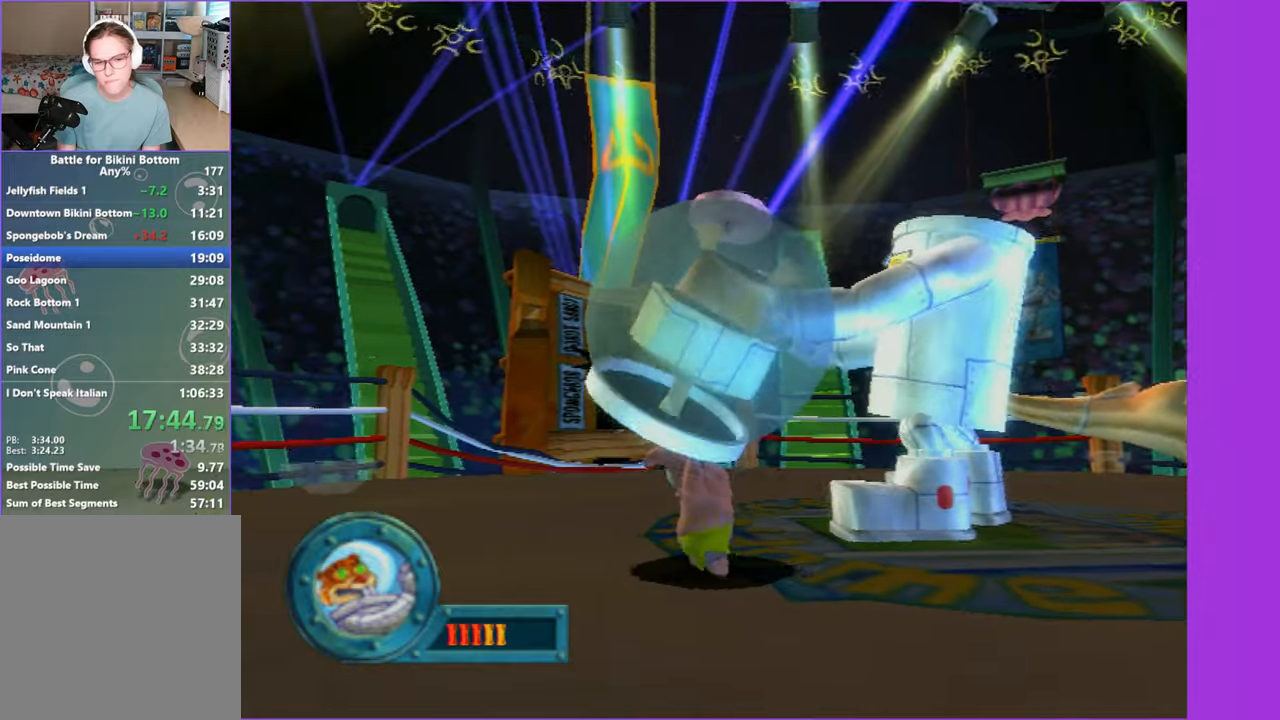
{"dt_ms": 500, "buttons": [], "left_stick": "up", "right_stick": "center", "button_events": []}
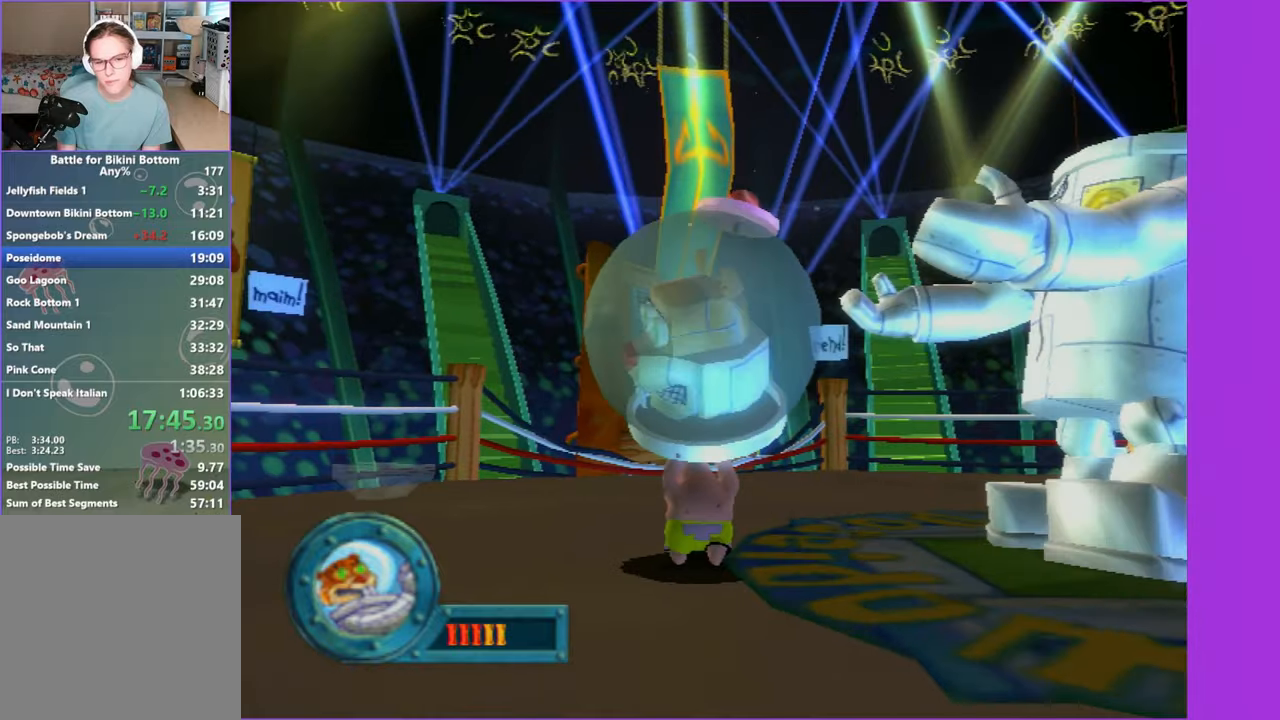
{"dt_ms": 500, "buttons": [], "left_stick": "up", "right_stick": "center", "button_events": []}
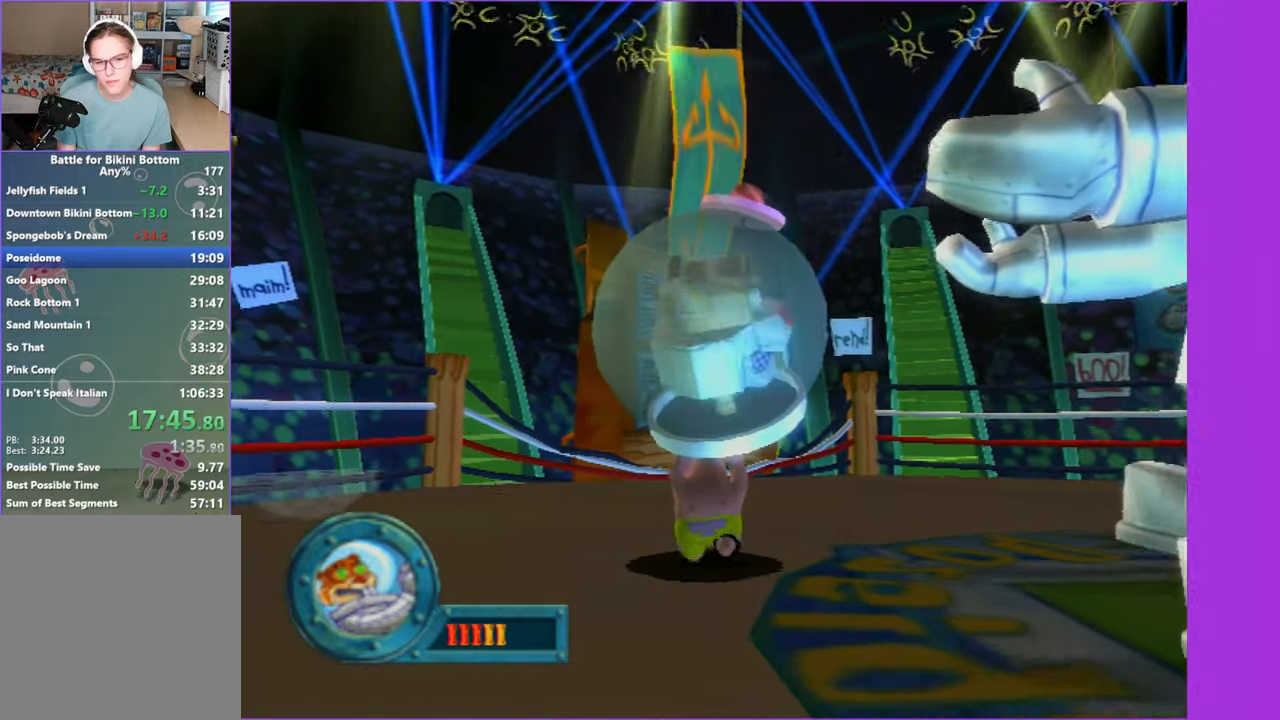
{"dt_ms": 500, "buttons": [], "left_stick": "up", "right_stick": "center", "button_events": []}
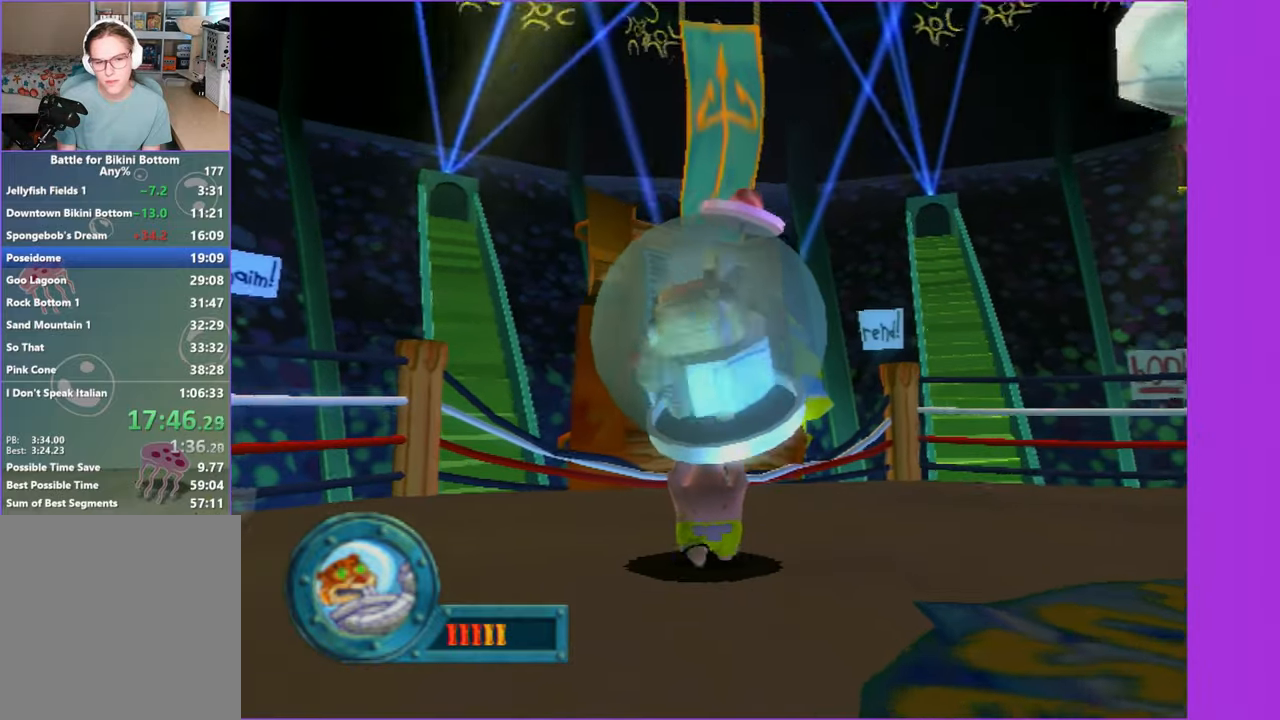
{"dt_ms": 500, "buttons": [], "left_stick": "up-left", "right_stick": "center", "button_events": [[17, "B", "down"], [100, "B", "up"]]}
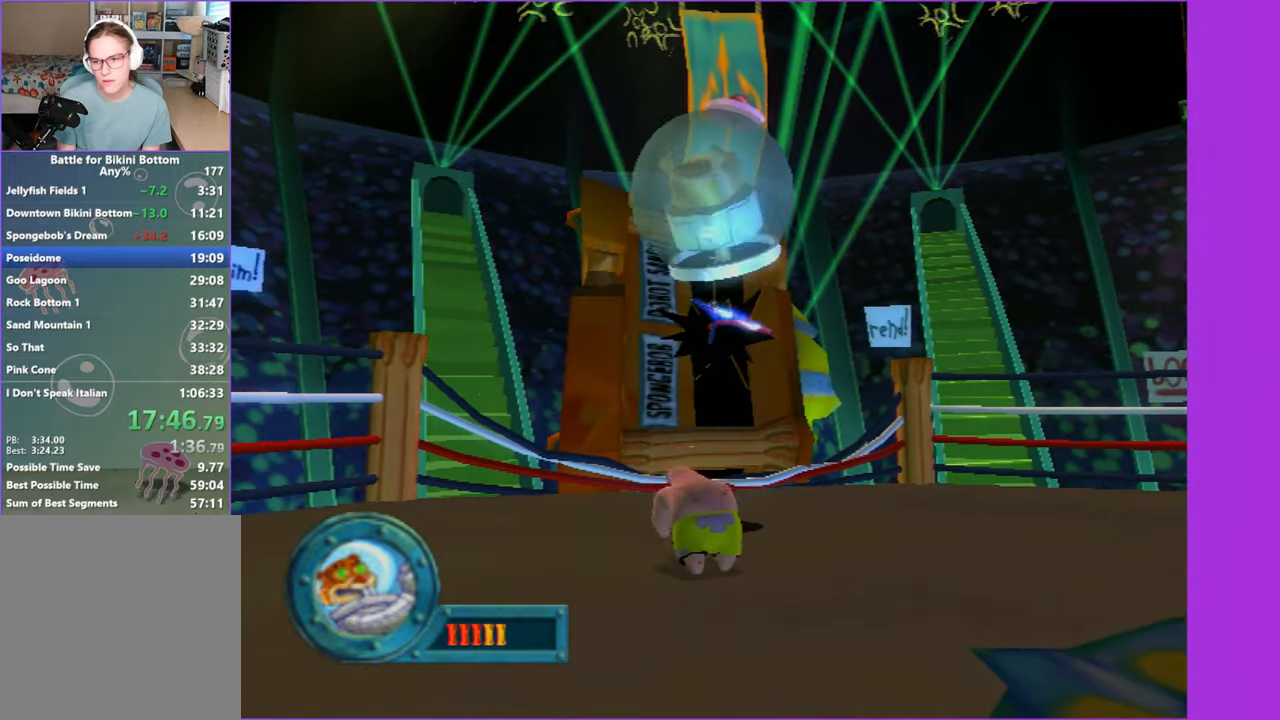
{"dt_ms": 500, "buttons": ["A"], "left_stick": "up-left", "right_stick": "center", "button_events": [[467, "A", "down"]]}
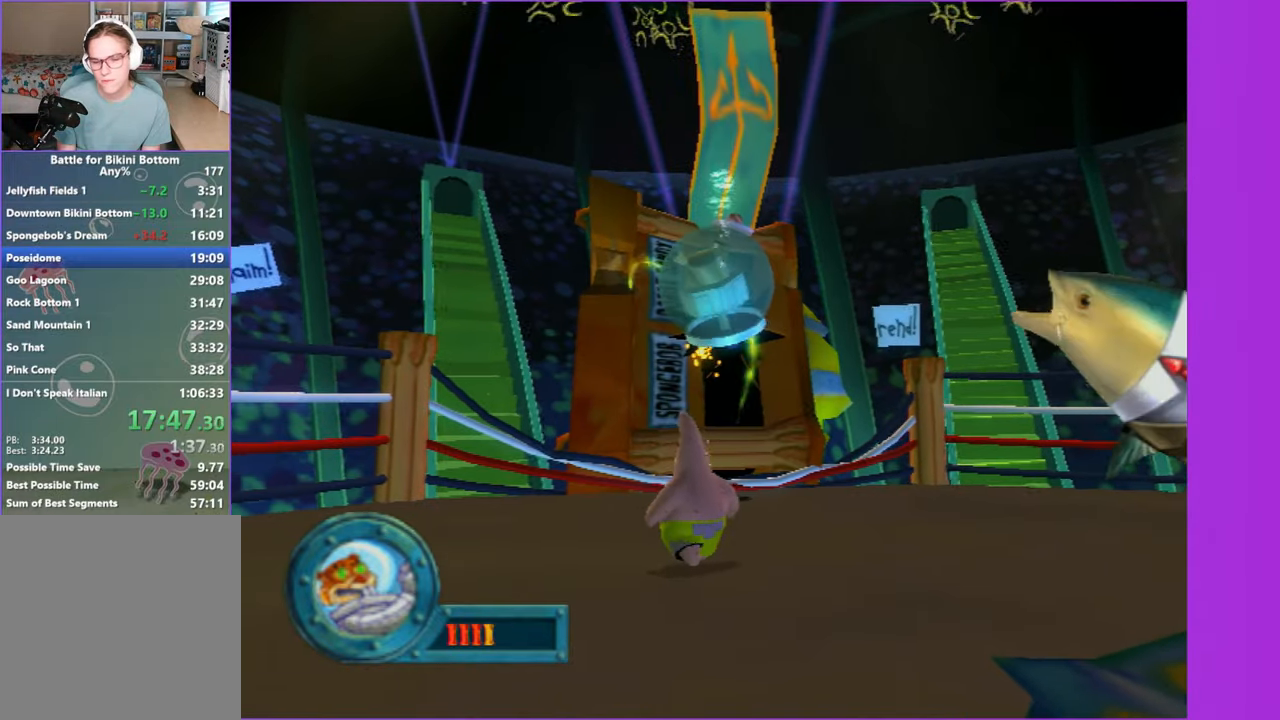
{"dt_ms": 500, "buttons": [], "left_stick": "up", "right_stick": "center", "button_events": [[17, "A", "up"]]}
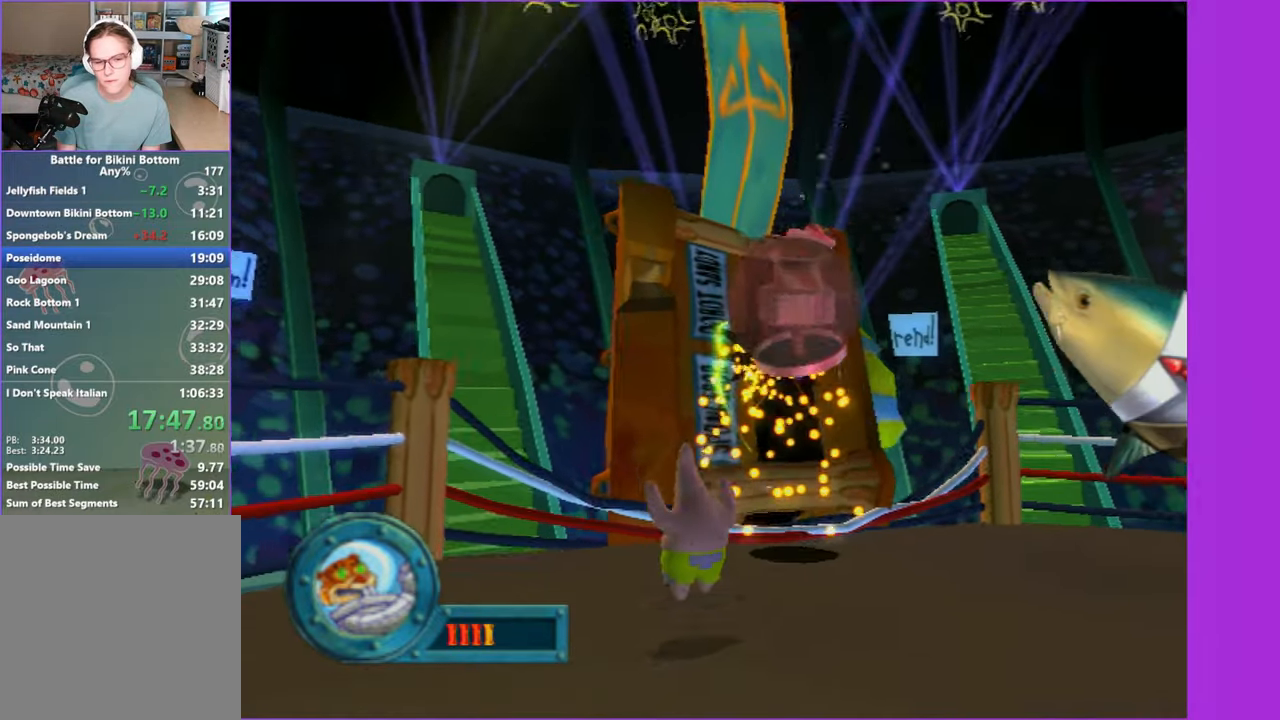
{"dt_ms": 500, "buttons": [], "left_stick": "up-left", "right_stick": "center", "button_events": []}
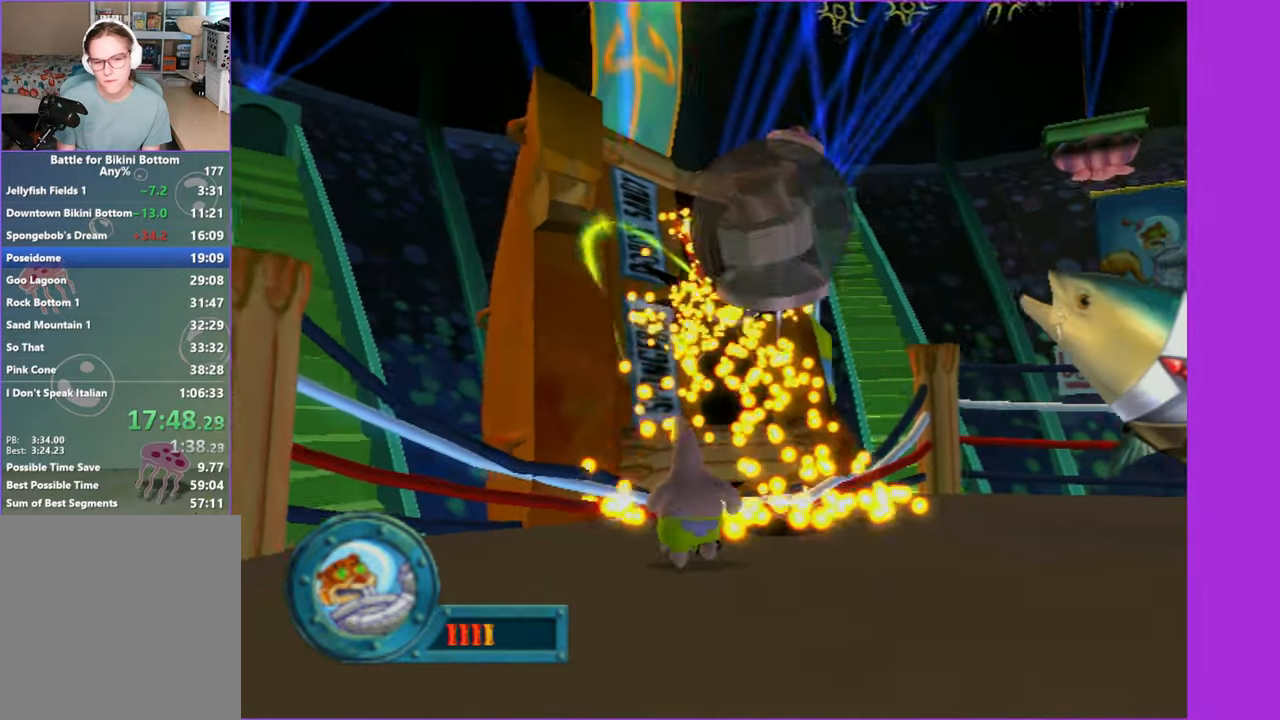
{"dt_ms": 500, "buttons": [], "left_stick": "left", "right_stick": "center", "button_events": []}
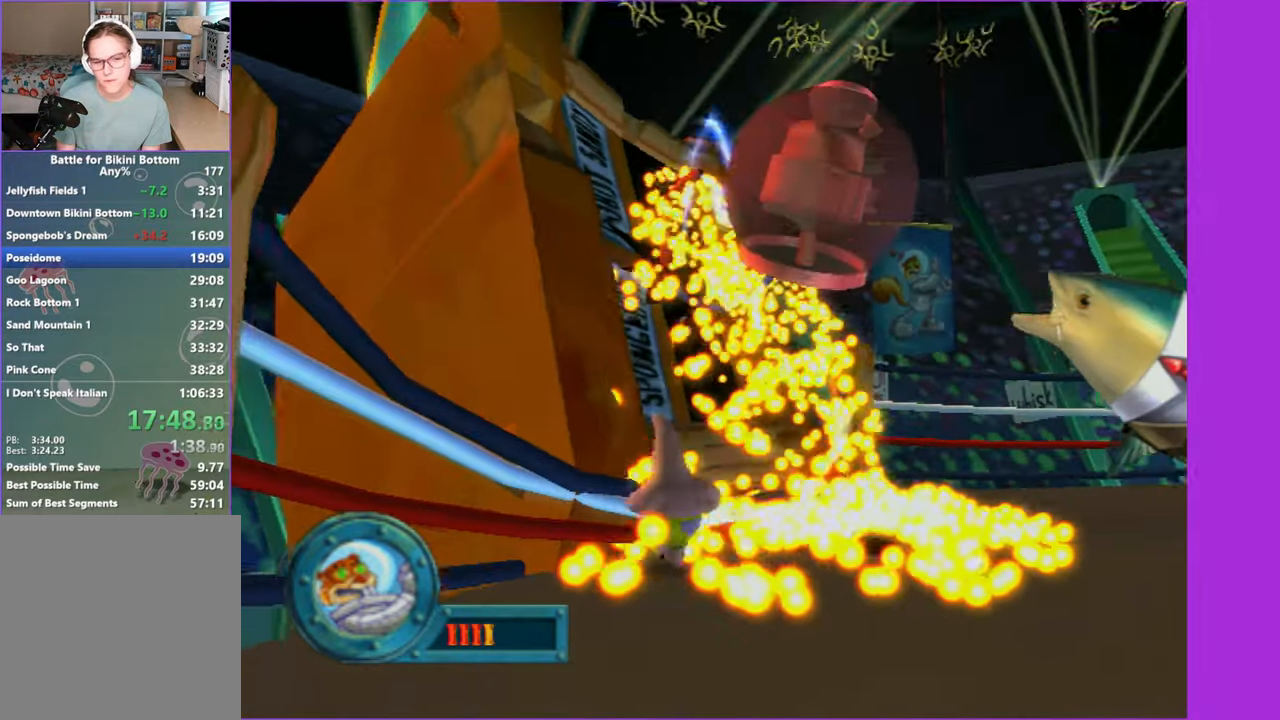
{"dt_ms": 500, "buttons": [], "left_stick": "center", "right_stick": "left", "button_events": []}
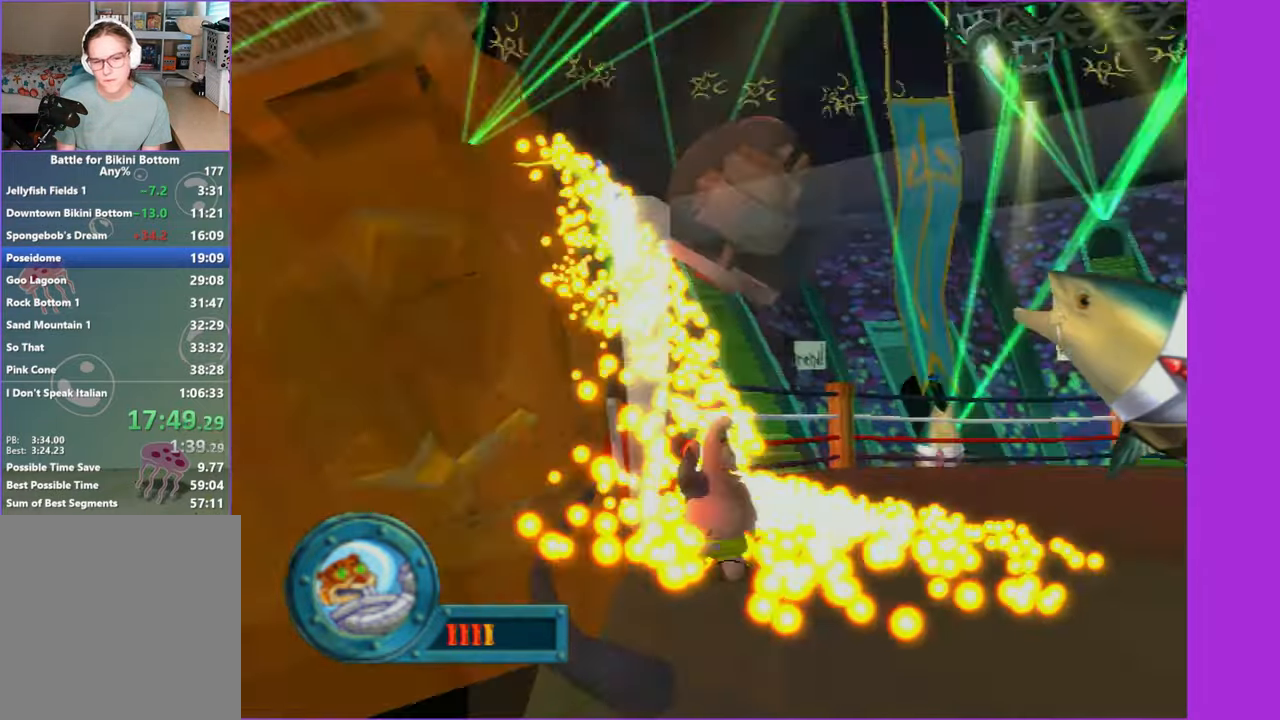
{"dt_ms": 500, "buttons": [], "left_stick": "center", "right_stick": "left", "button_events": []}
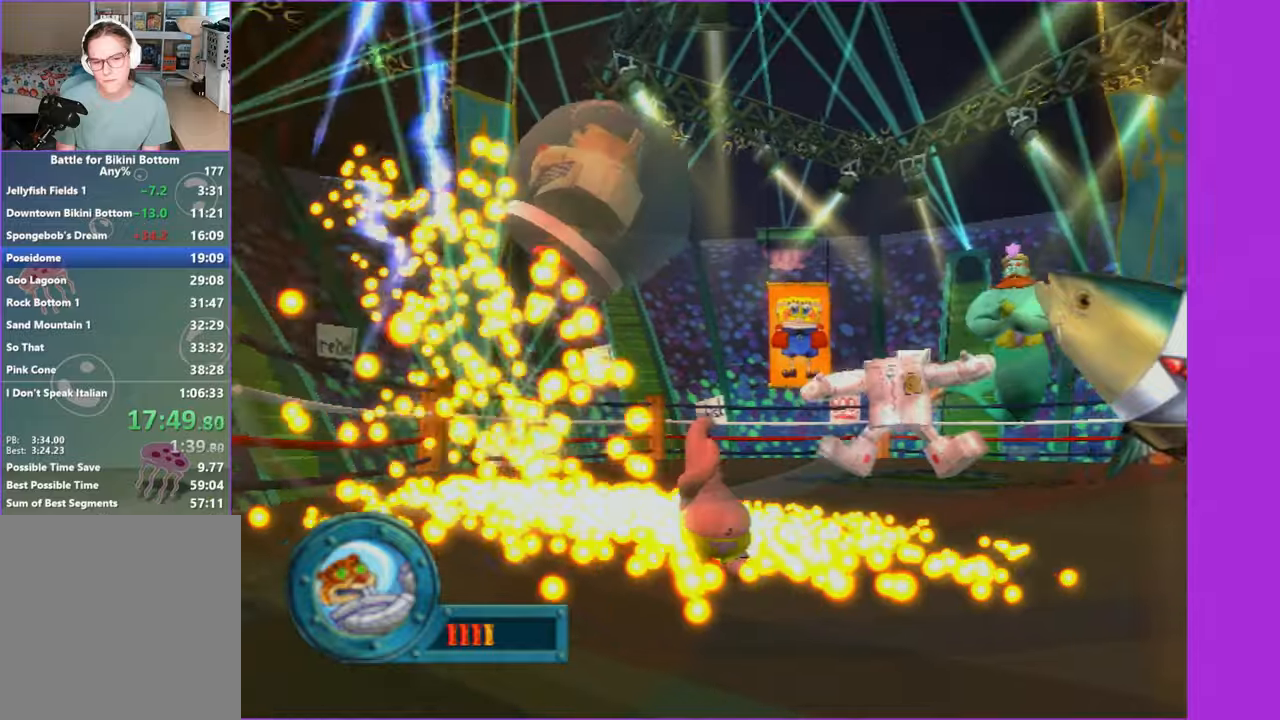
{"dt_ms": 500, "buttons": [], "left_stick": "center", "right_stick": "center", "button_events": []}